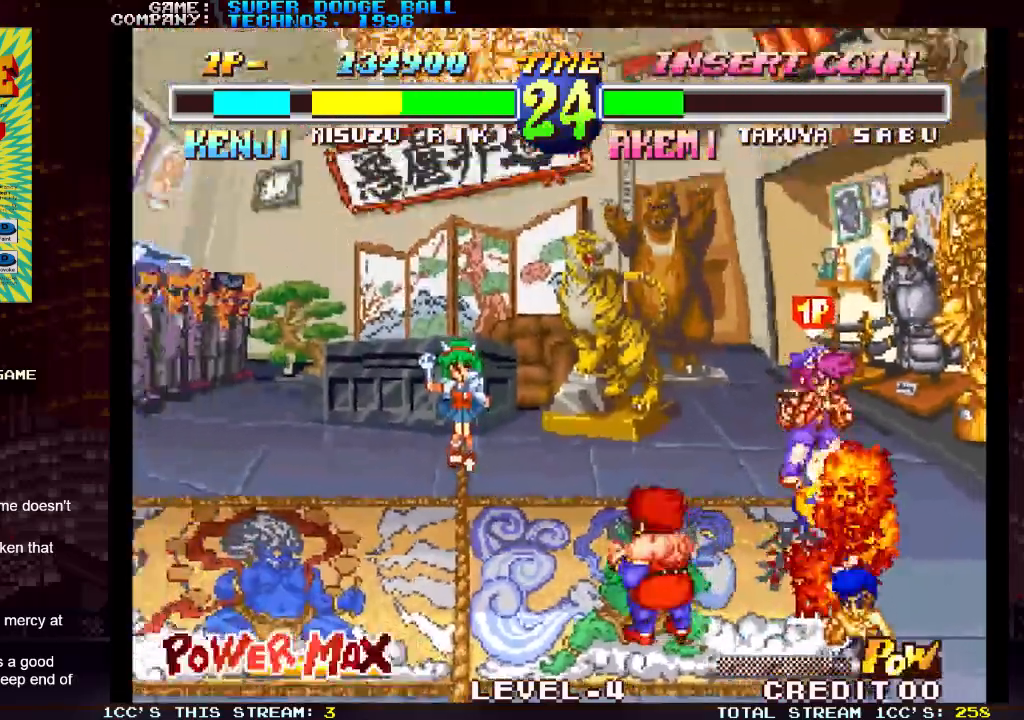
Gameplay with a controller (arcade stick); each line is a JSON object with the inputs held at the frame after it. "events" lists button and stick changes between this image and that frame as [ms after this image, input, new state], when the widget could be followed in between. Not read: L3 R3.
{"buttons": [], "left_stick": "left", "events": [[250, "left_stick", "left"], [333, "left_stick", "center"], [383, "left_stick", "left"]]}
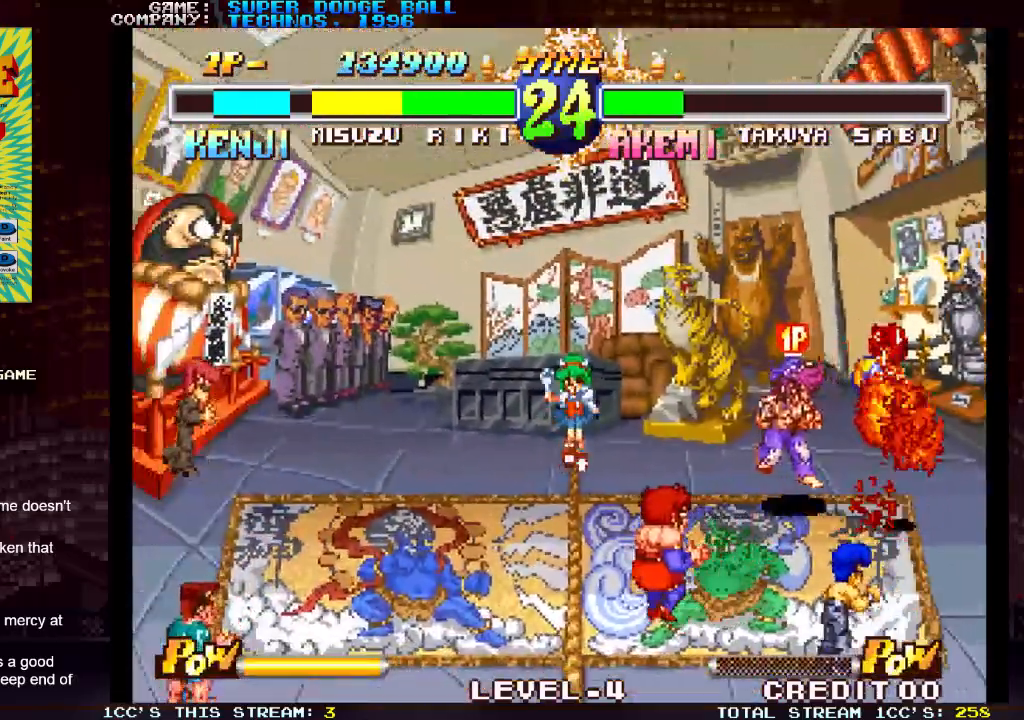
{"buttons": [], "left_stick": "center", "events": [[17, "SQUARE", "down"], [100, "SQUARE", "up"], [483, "left_stick", "center"]]}
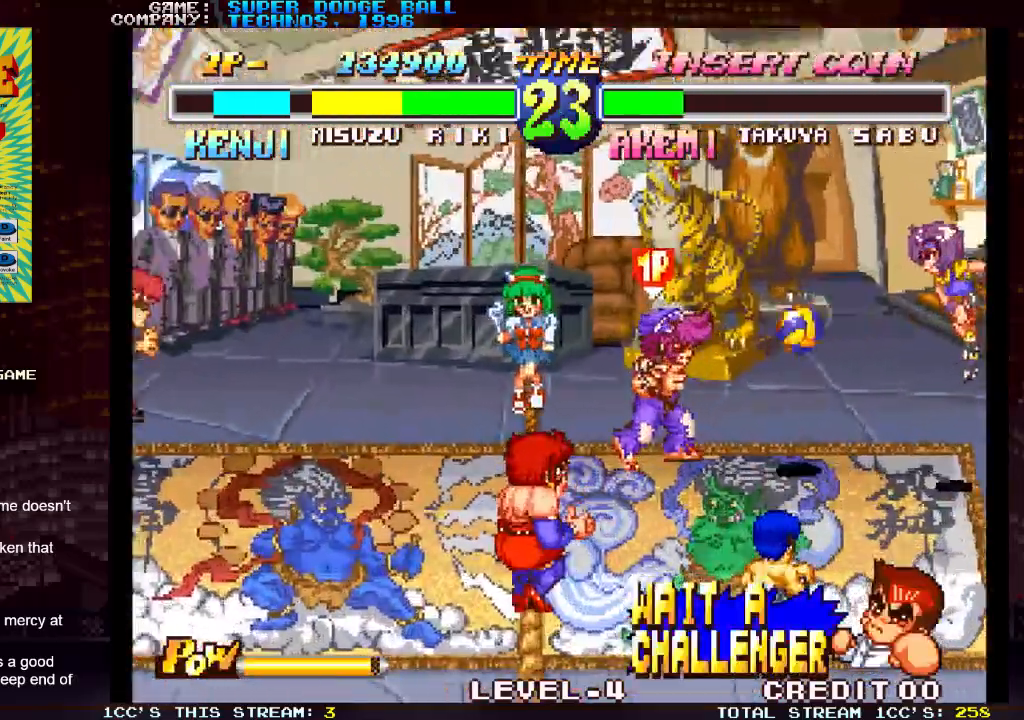
{"buttons": [], "left_stick": "left", "events": [[67, "left_stick", "left"], [133, "left_stick", "center"], [200, "left_stick", "left"], [250, "SQUARE", "down"], [350, "SQUARE", "up"]]}
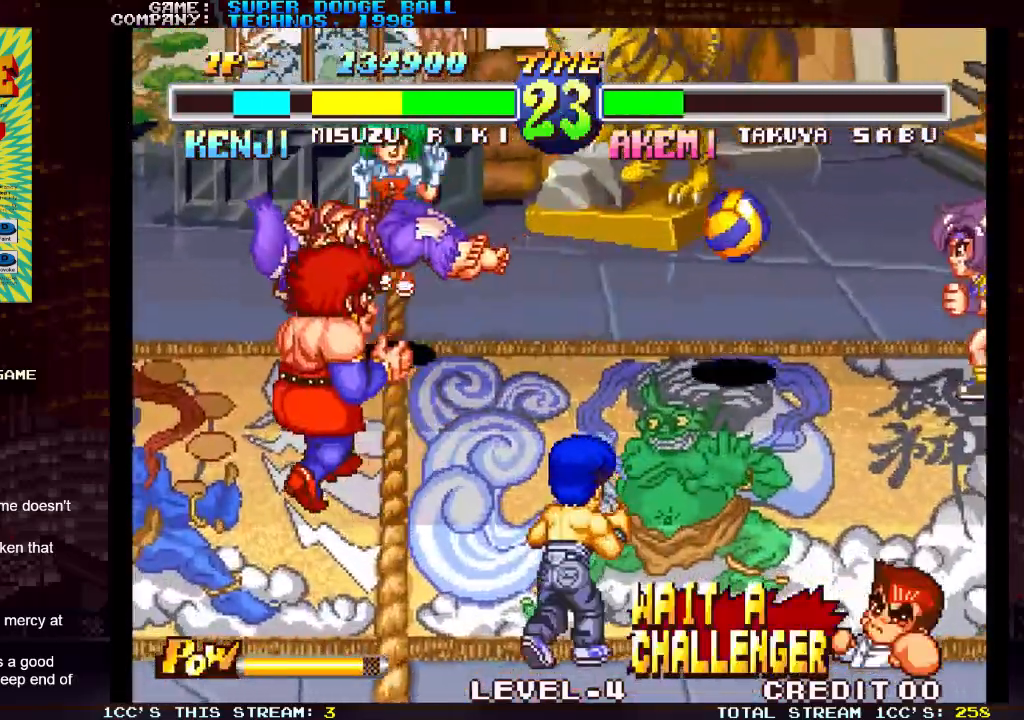
{"buttons": [], "left_stick": "center", "events": [[283, "left_stick", "center"]]}
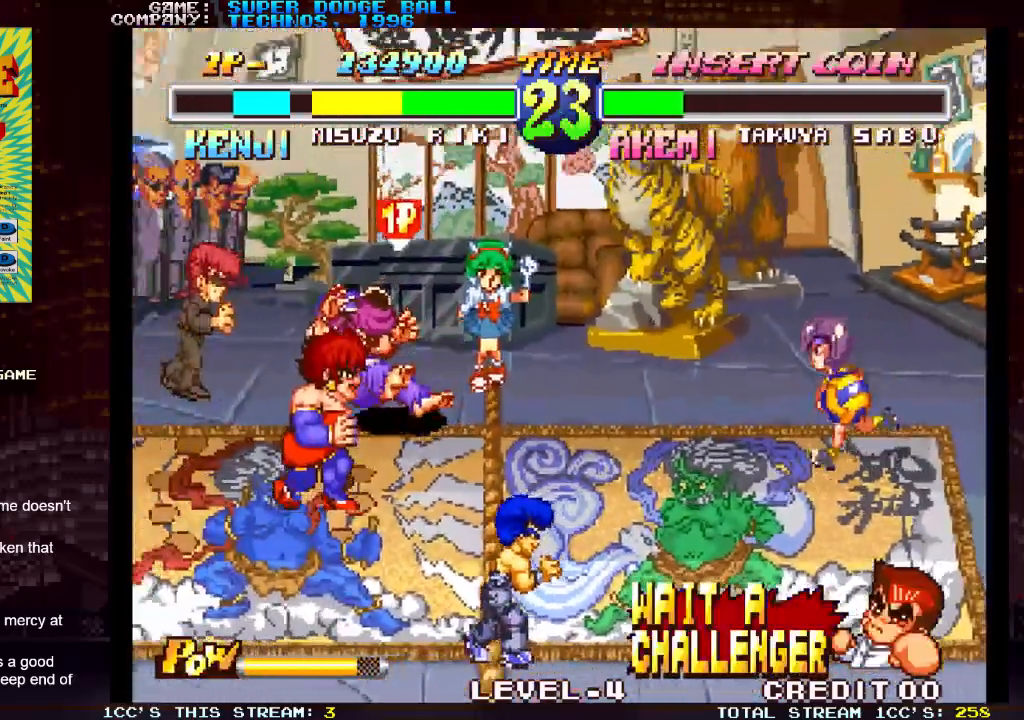
{"buttons": ["TRIANGLE"], "left_stick": "right", "events": [[83, "left_stick", "left"], [150, "left_stick", "center"], [200, "SQUARE", "down"], [200, "TRIANGLE", "down"], [233, "TRIANGLE", "up"], [233, "left_stick", "left"], [300, "SQUARE", "up"], [317, "TRIANGLE", "down"], [317, "left_stick", "center"], [383, "SQUARE", "down"], [400, "TRIANGLE", "up"], [400, "left_stick", "left"], [467, "SQUARE", "up"], [483, "TRIANGLE", "down"], [500, "left_stick", "right"]]}
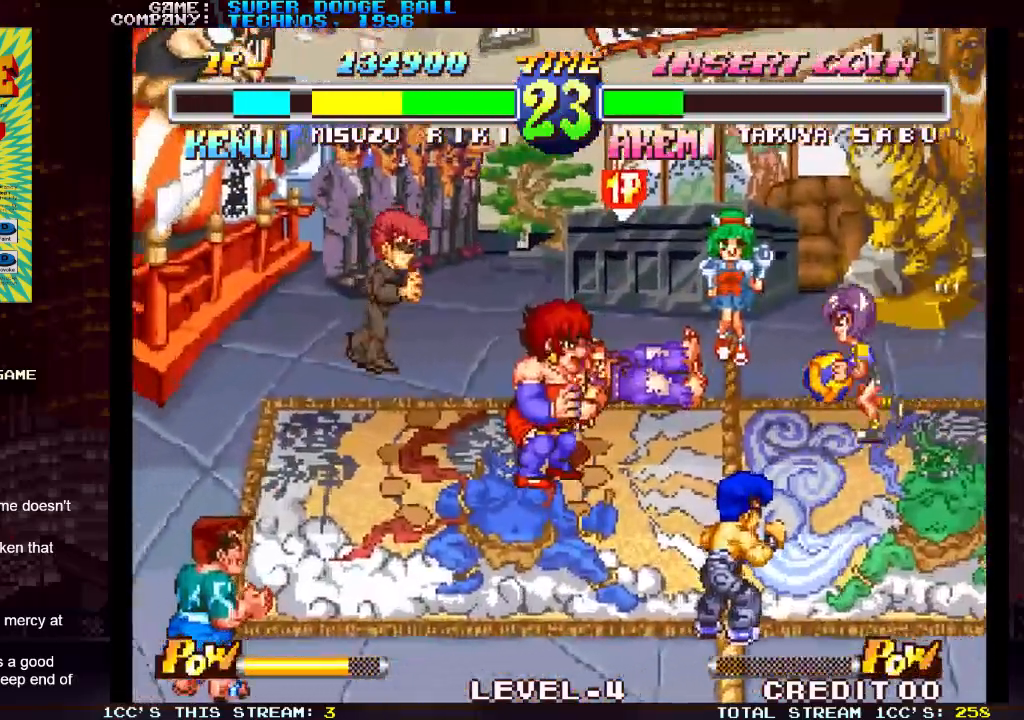
{"buttons": [], "left_stick": "down", "events": [[50, "TRIANGLE", "up"], [83, "SQUARE", "down"], [83, "left_stick", "left"], [133, "SQUARE", "up"], [167, "left_stick", "down-right"], [217, "SQUARE", "down"], [217, "left_stick", "down-left"], [283, "SQUARE", "up"], [283, "left_stick", "down-right"], [417, "left_stick", "right"], [500, "left_stick", "down"]]}
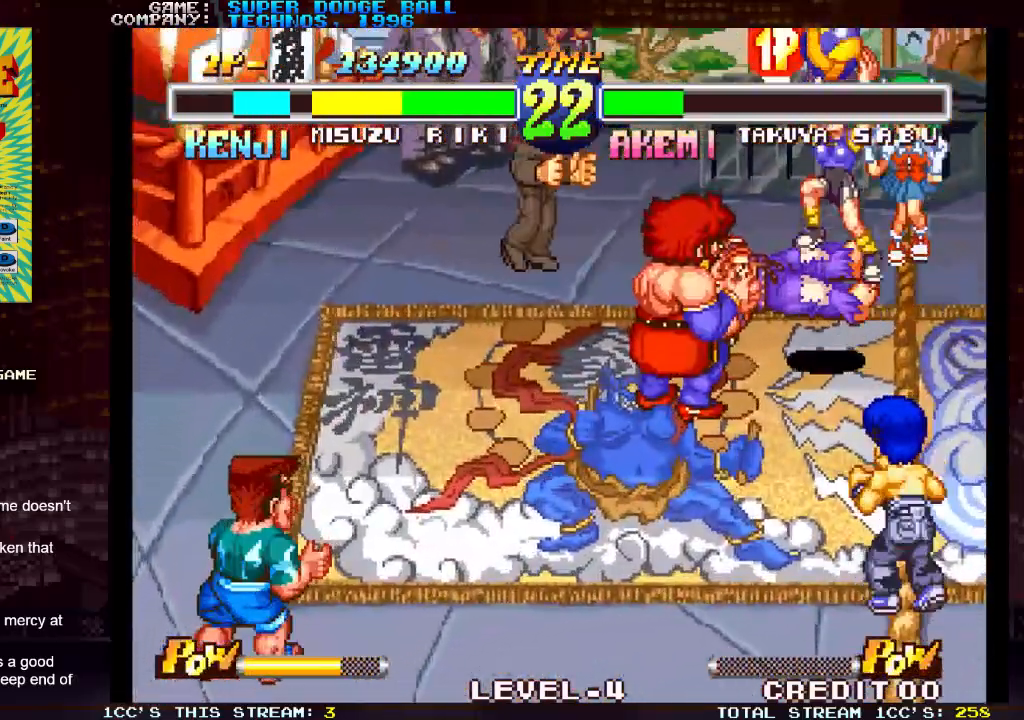
{"buttons": [], "left_stick": "down", "events": [[100, "SQUARE", "down"], [150, "SQUARE", "up"], [250, "SQUARE", "down"], [300, "SQUARE", "up"], [400, "SQUARE", "down"], [450, "SQUARE", "up"]]}
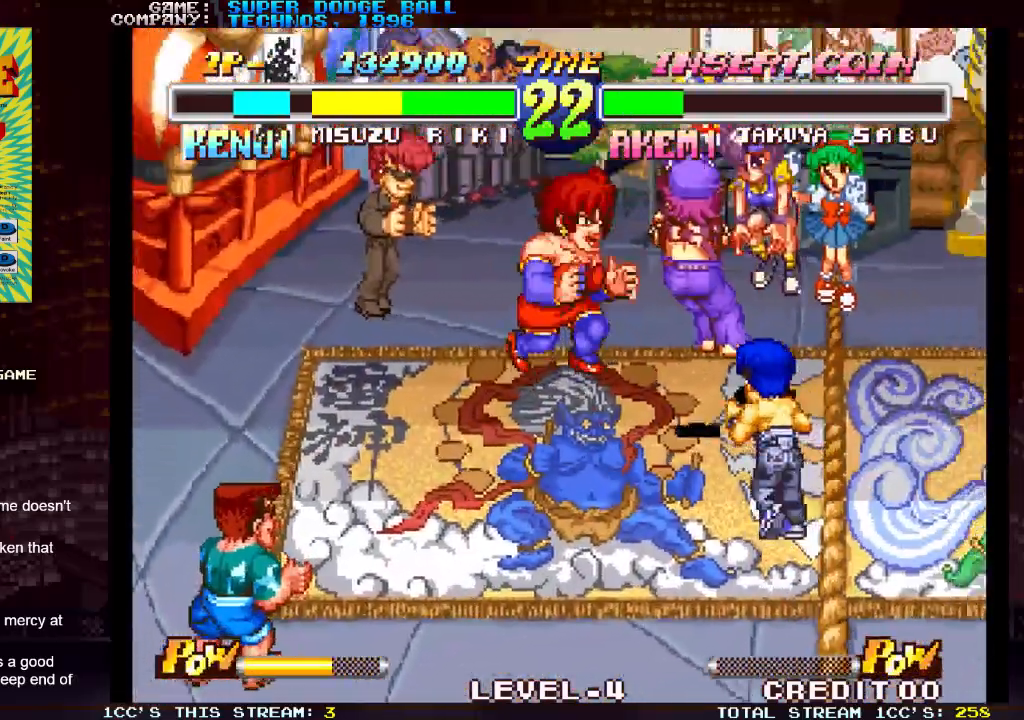
{"buttons": [], "left_stick": "center", "events": [[33, "SQUARE", "down"], [83, "SQUARE", "up"], [100, "left_stick", "right"], [167, "SQUARE", "down"], [167, "left_stick", "down"], [250, "SQUARE", "up"], [283, "left_stick", "center"]]}
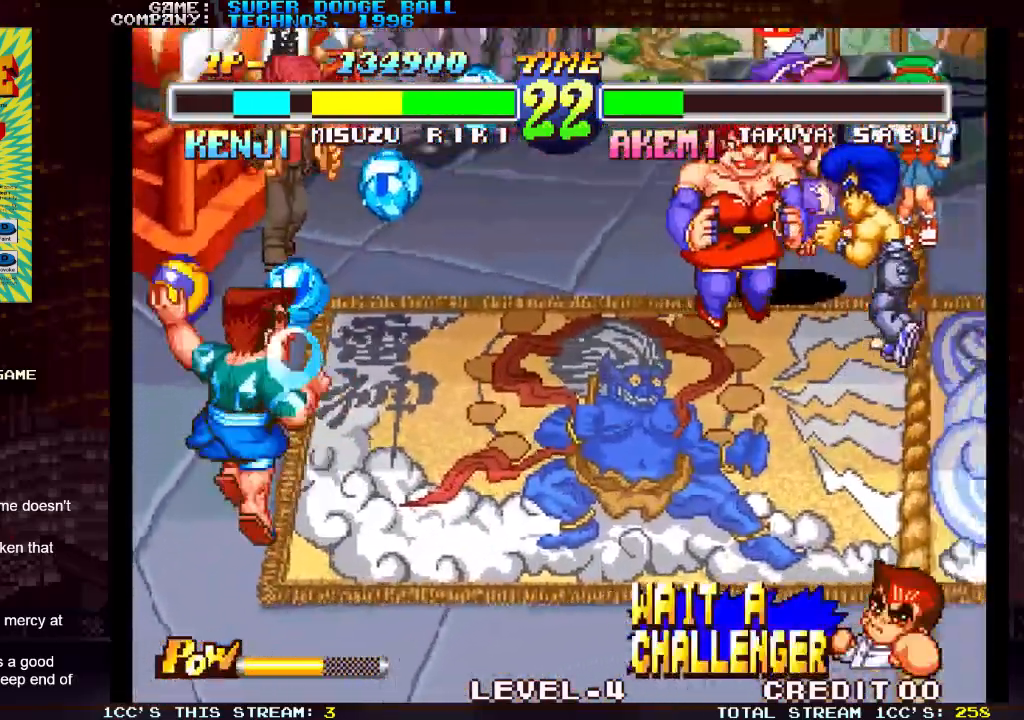
{"buttons": [], "left_stick": "center", "events": []}
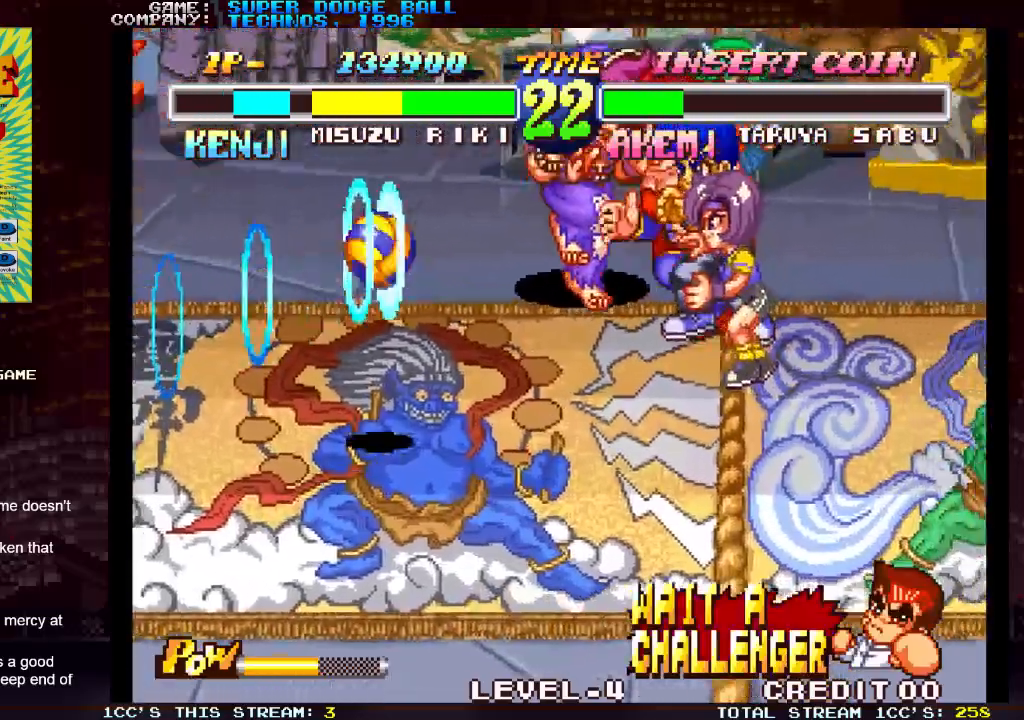
{"buttons": [], "left_stick": "down-left", "events": [[33, "left_stick", "left"], [117, "left_stick", "down-right"], [150, "SQUARE", "down"], [167, "left_stick", "down-left"], [200, "SQUARE", "up"], [283, "SQUARE", "down"], [350, "SQUARE", "up"]]}
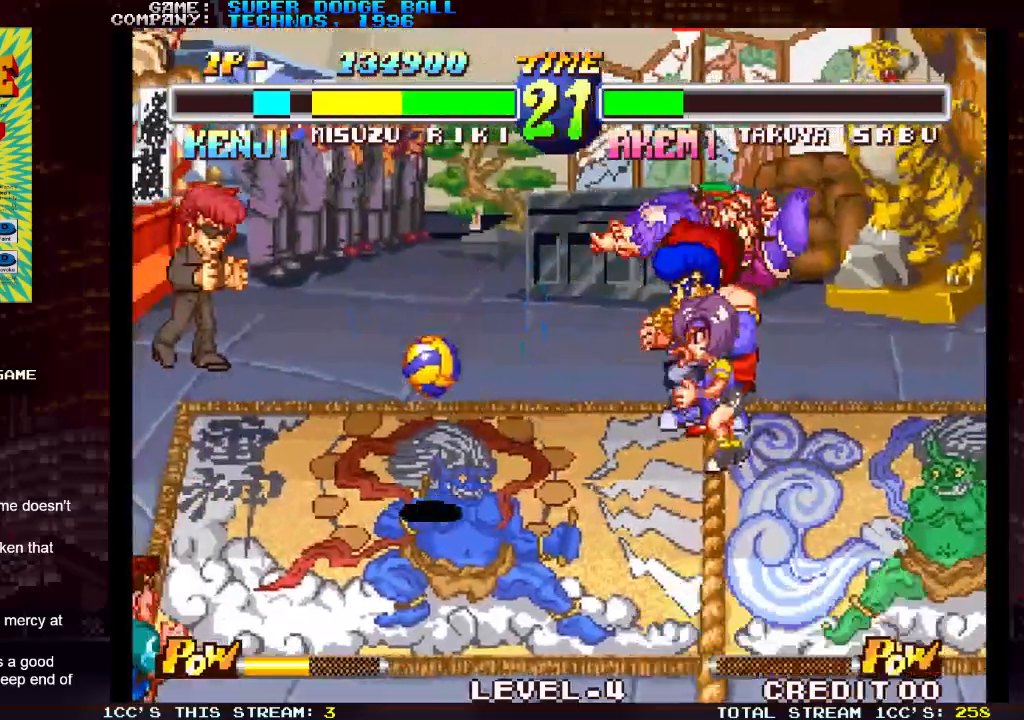
{"buttons": [], "left_stick": "center", "events": [[17, "left_stick", "left"], [133, "left_stick", "center"], [350, "left_stick", "left"], [433, "left_stick", "center"], [467, "SQUARE", "down"], [500, "SQUARE", "up"]]}
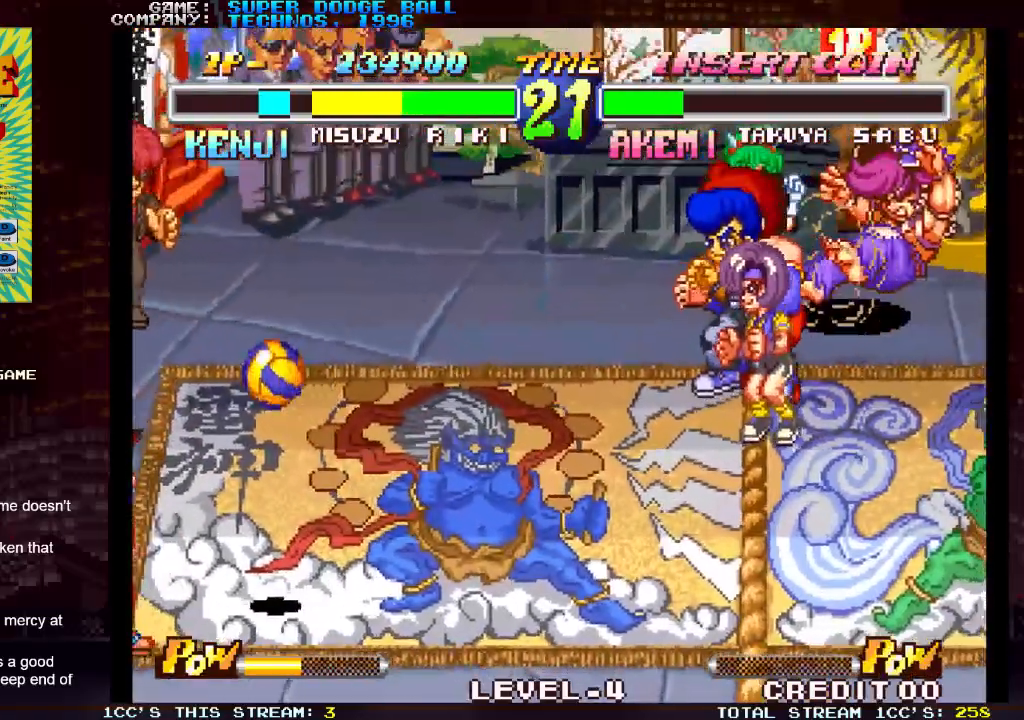
{"buttons": ["SQUARE"], "left_stick": "left", "events": [[33, "left_stick", "left"], [50, "TRIANGLE", "down"], [100, "TRIANGLE", "up"], [117, "SQUARE", "down"], [117, "left_stick", "right"], [183, "SQUARE", "up"], [183, "left_stick", "left"], [200, "TRIANGLE", "down"], [267, "left_stick", "right"], [283, "SQUARE", "down"], [283, "TRIANGLE", "up"], [333, "left_stick", "left"], [350, "SQUARE", "up"], [367, "TRIANGLE", "down"], [433, "SQUARE", "down"], [433, "left_stick", "right"], [467, "TRIANGLE", "up"], [500, "left_stick", "left"]]}
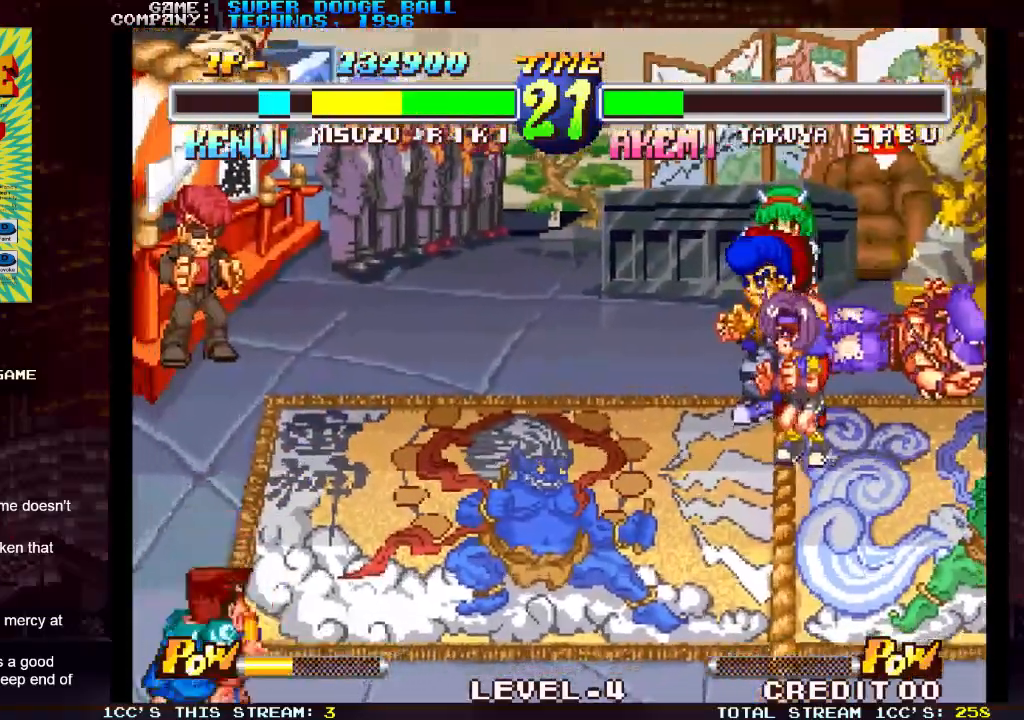
{"buttons": [], "left_stick": "down-left", "events": [[33, "SQUARE", "up"], [33, "TRIANGLE", "down"], [83, "left_stick", "down"], [100, "SQUARE", "down"], [117, "TRIANGLE", "up"], [167, "left_stick", "down-left"], [200, "SQUARE", "up"], [200, "TRIANGLE", "down"], [283, "SQUARE", "down"], [283, "TRIANGLE", "up"], [350, "SQUARE", "up"]]}
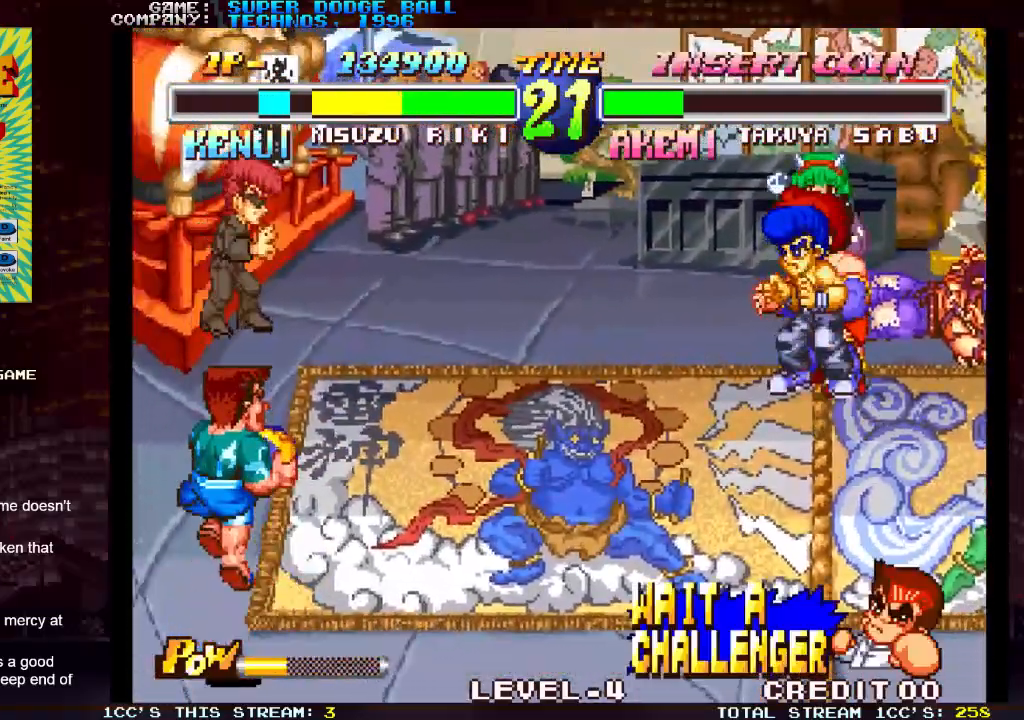
{"buttons": ["TRIANGLE"], "left_stick": "center", "events": [[300, "left_stick", "center"], [383, "left_stick", "left"], [483, "left_stick", "center"], [500, "TRIANGLE", "down"]]}
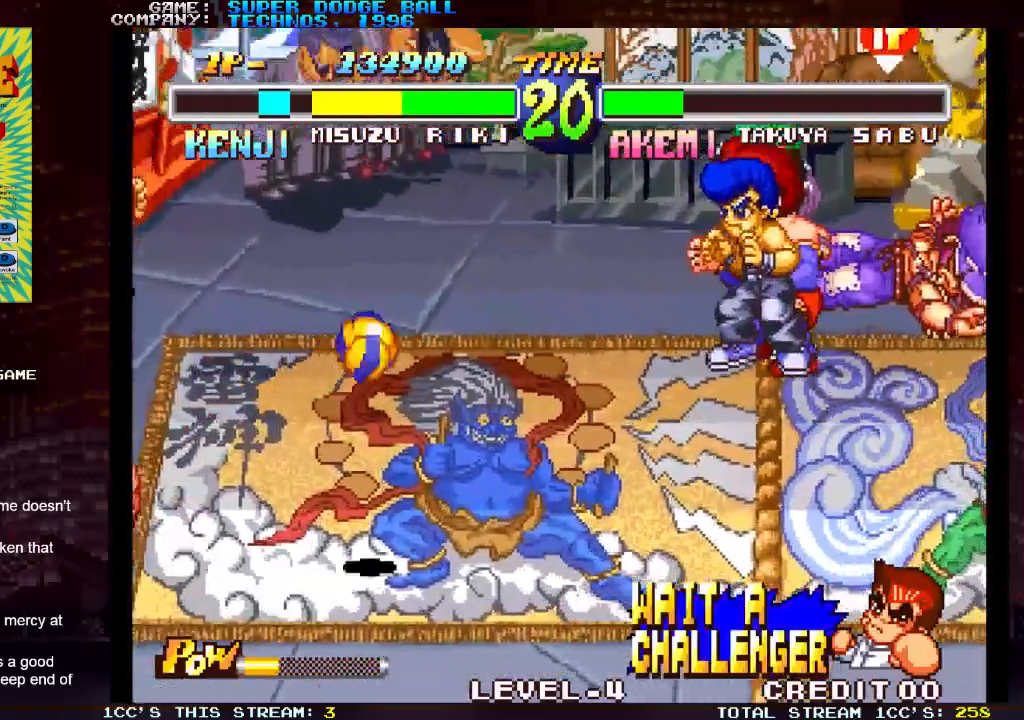
{"buttons": [], "left_stick": "down-left", "events": [[17, "left_stick", "down"], [33, "TRIANGLE", "up"], [83, "SQUARE", "down"], [83, "left_stick", "down-left"], [117, "SQUARE", "up"], [133, "TRIANGLE", "down"], [233, "SQUARE", "down"], [233, "TRIANGLE", "up"], [250, "SQUARE", "up"]]}
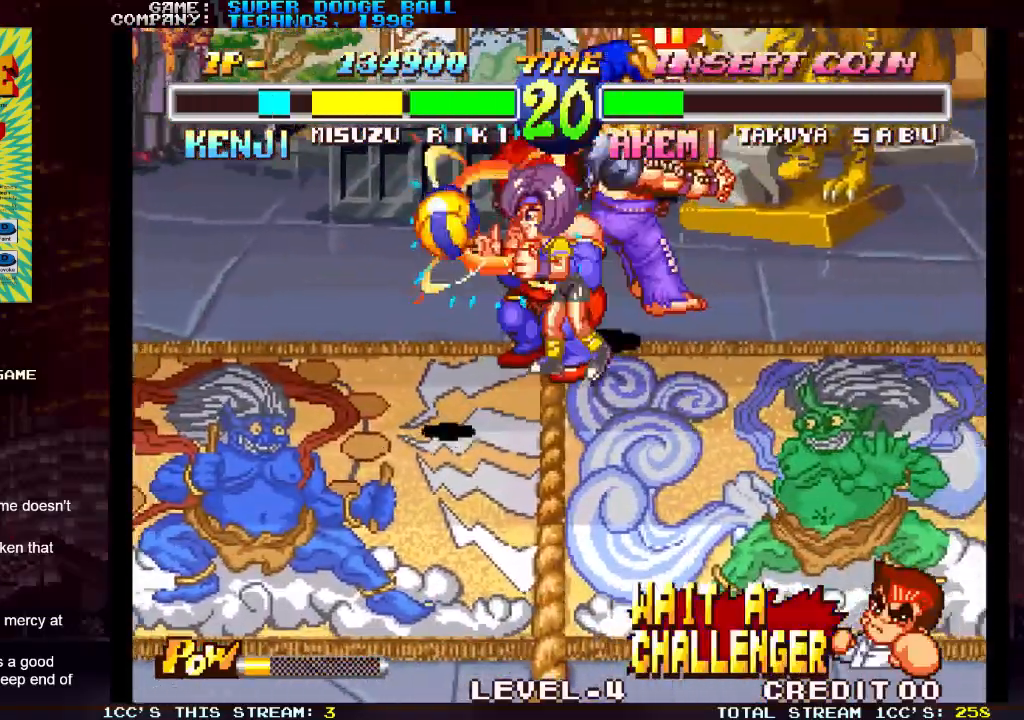
{"buttons": [], "left_stick": "left", "events": [[383, "left_stick", "left"]]}
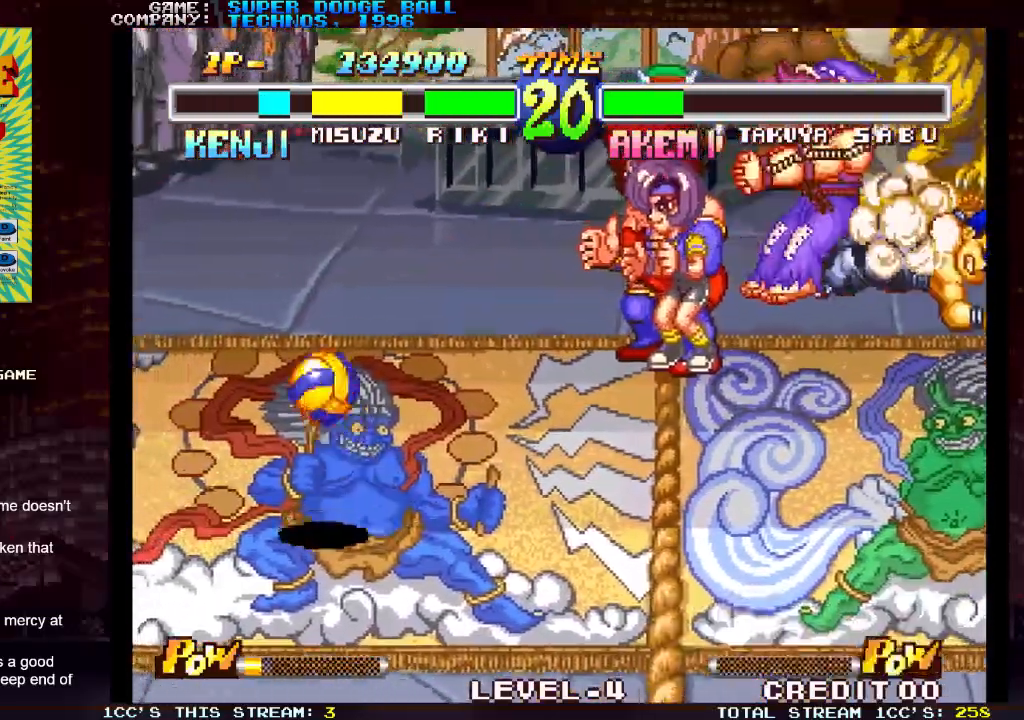
{"buttons": [], "left_stick": "left", "events": []}
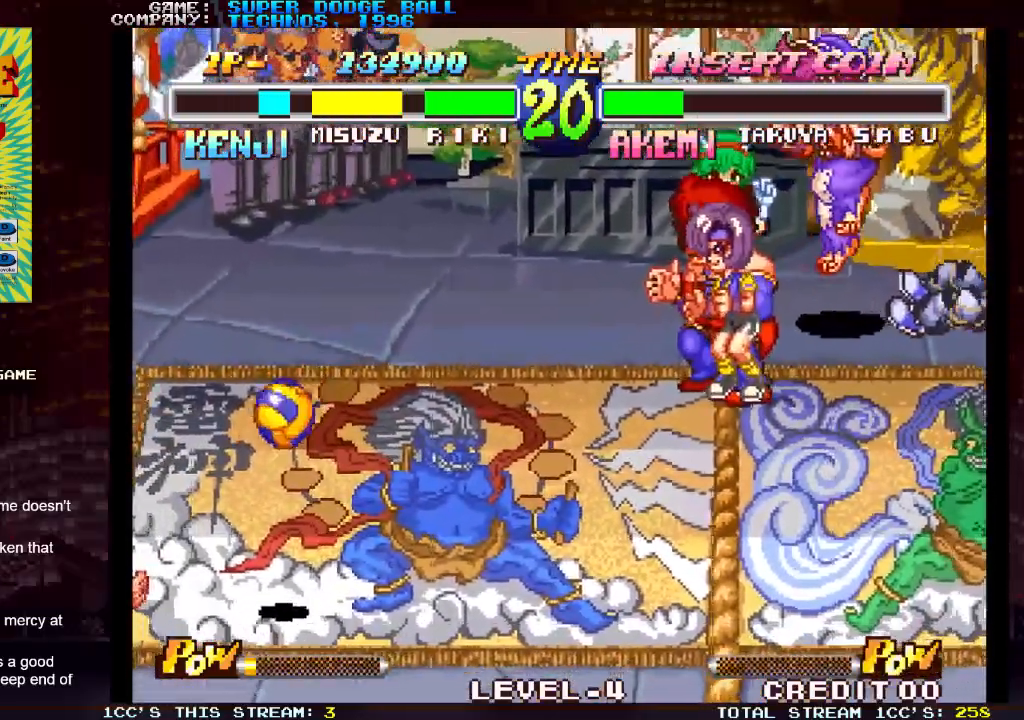
{"buttons": [], "left_stick": "down-left", "events": [[400, "left_stick", "down-left"]]}
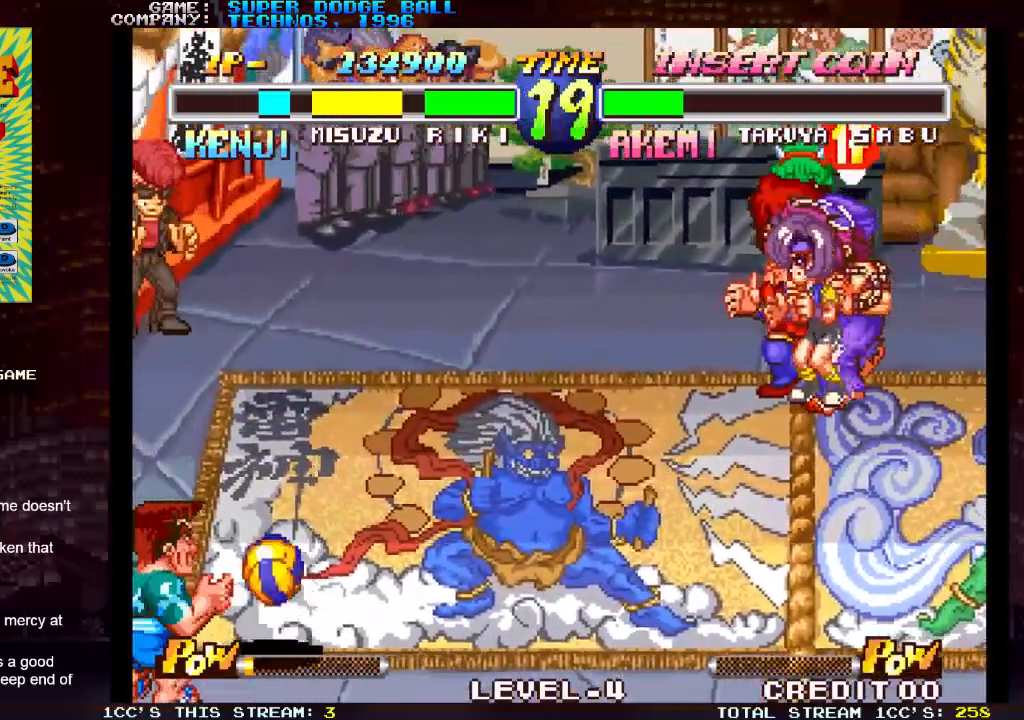
{"buttons": [], "left_stick": "down-left", "events": []}
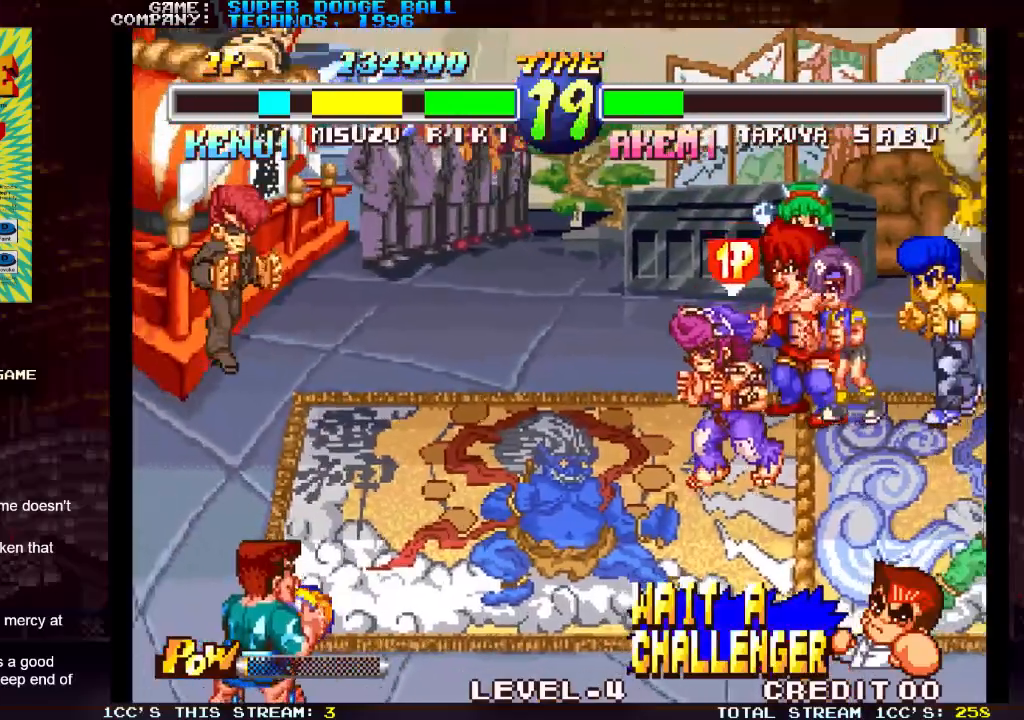
{"buttons": [], "left_stick": "center", "events": [[100, "left_stick", "down"], [233, "left_stick", "center"]]}
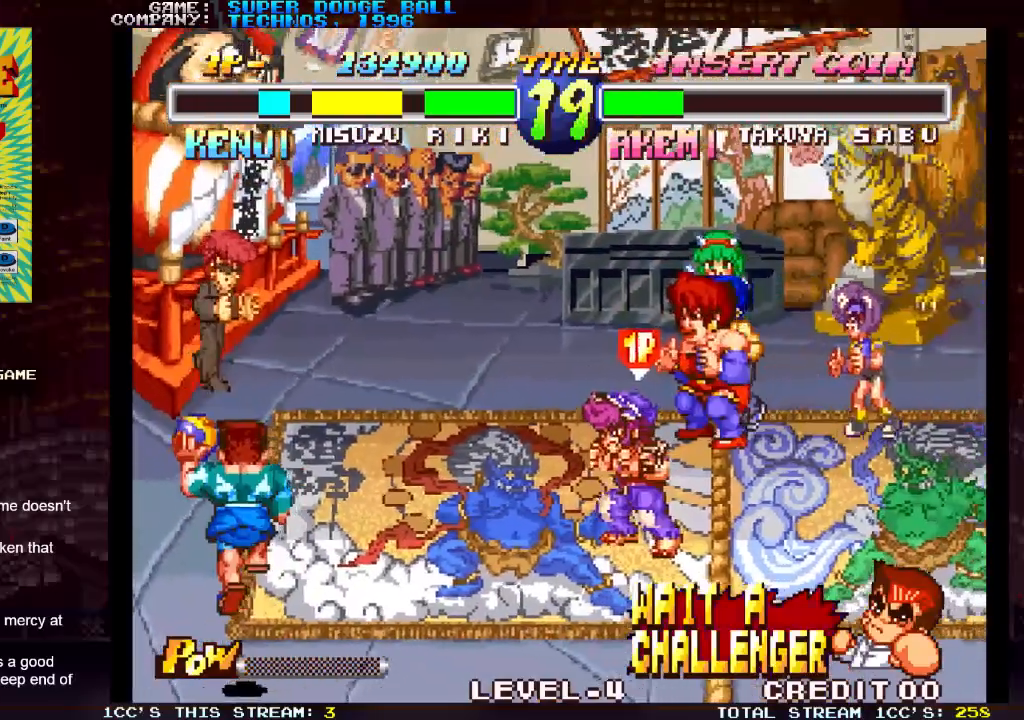
{"buttons": [], "left_stick": "center", "events": []}
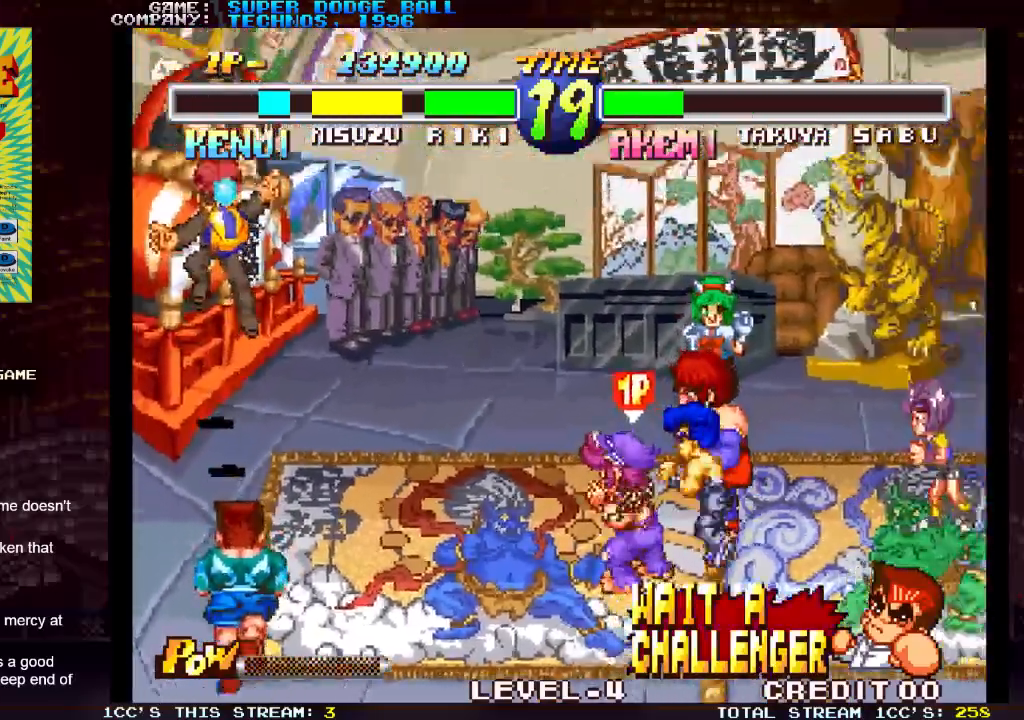
{"buttons": [], "left_stick": "up", "events": [[300, "left_stick", "up"]]}
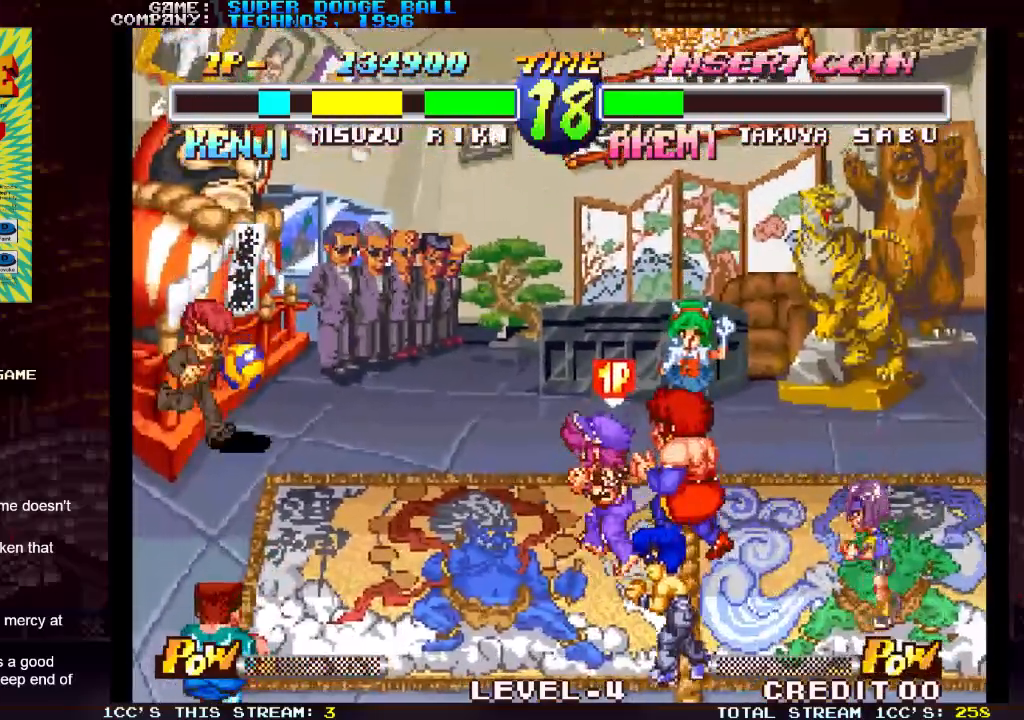
{"buttons": ["SQUARE"], "left_stick": "center", "events": [[17, "left_stick", "center"], [433, "SQUARE", "down"]]}
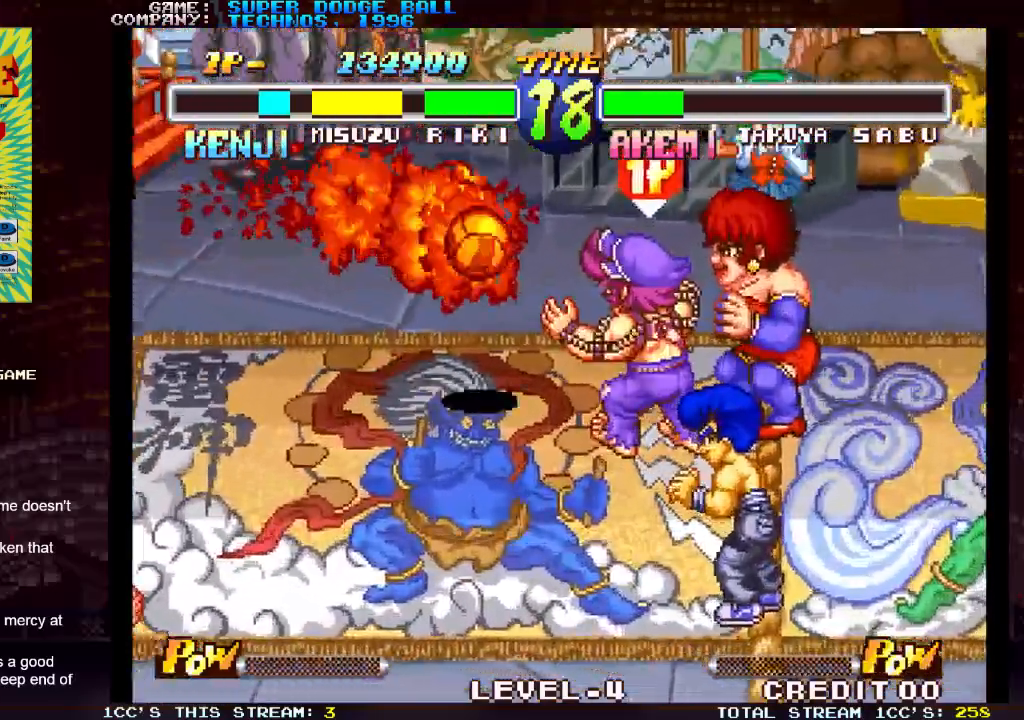
{"buttons": [], "left_stick": "left", "events": [[33, "SQUARE", "up"], [450, "left_stick", "left"]]}
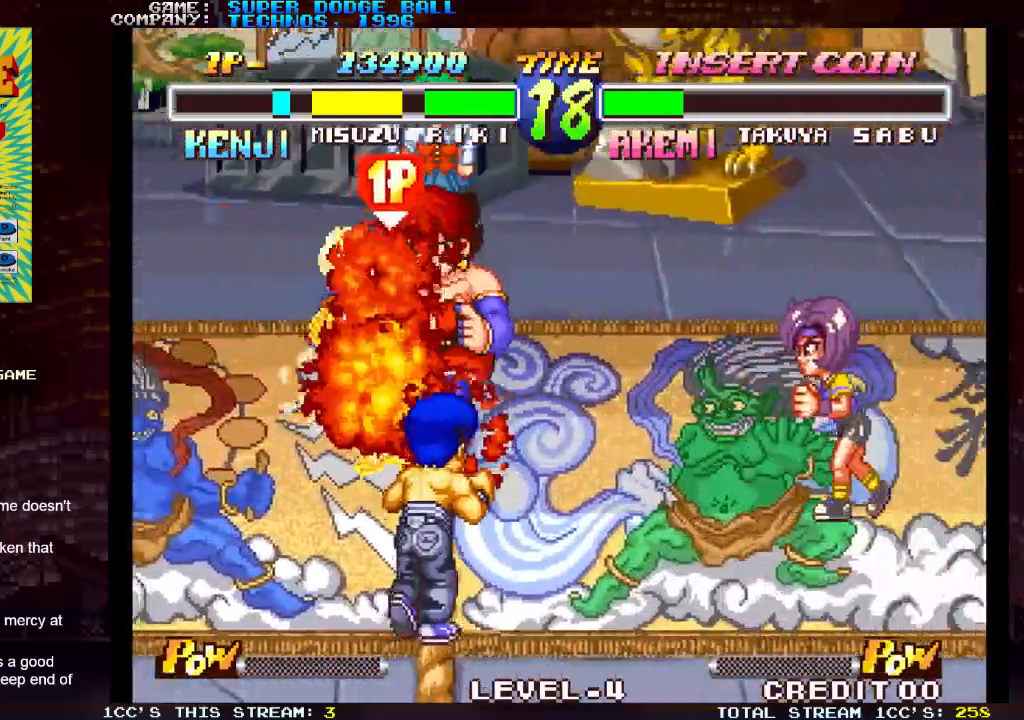
{"buttons": [], "left_stick": "left", "events": []}
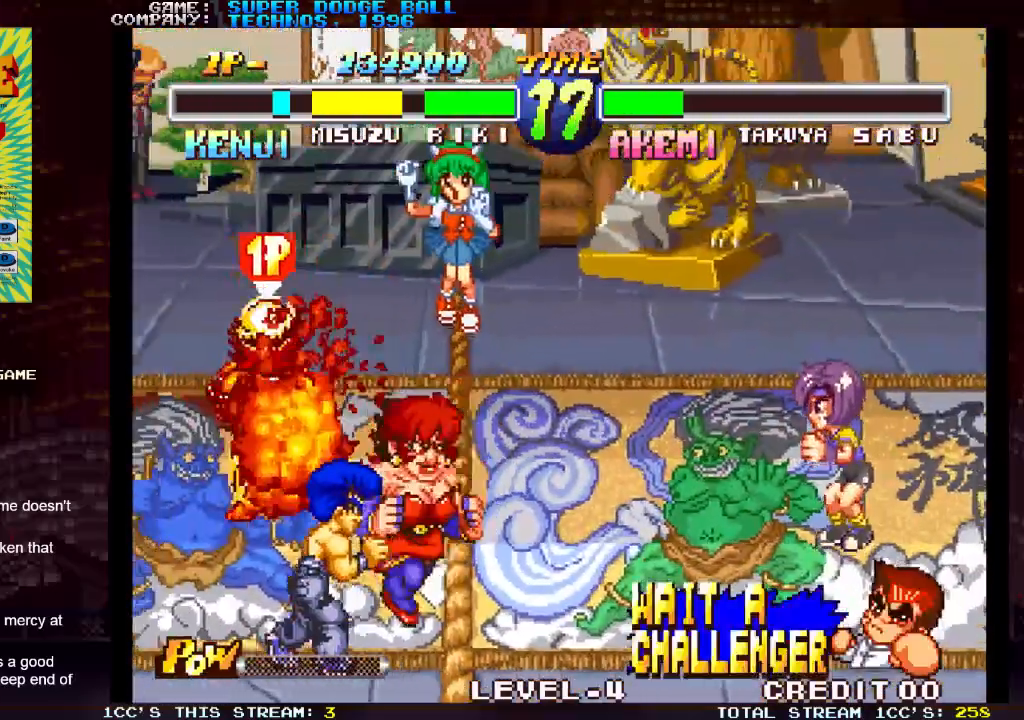
{"buttons": [], "left_stick": "left", "events": []}
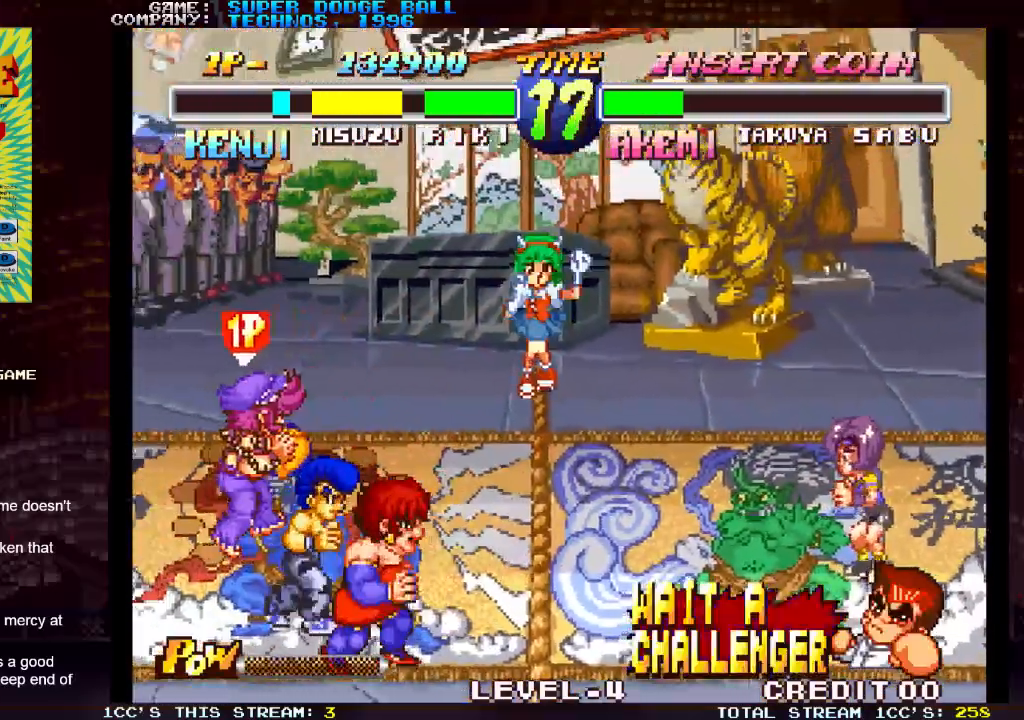
{"buttons": [], "left_stick": "center", "events": [[267, "left_stick", "center"]]}
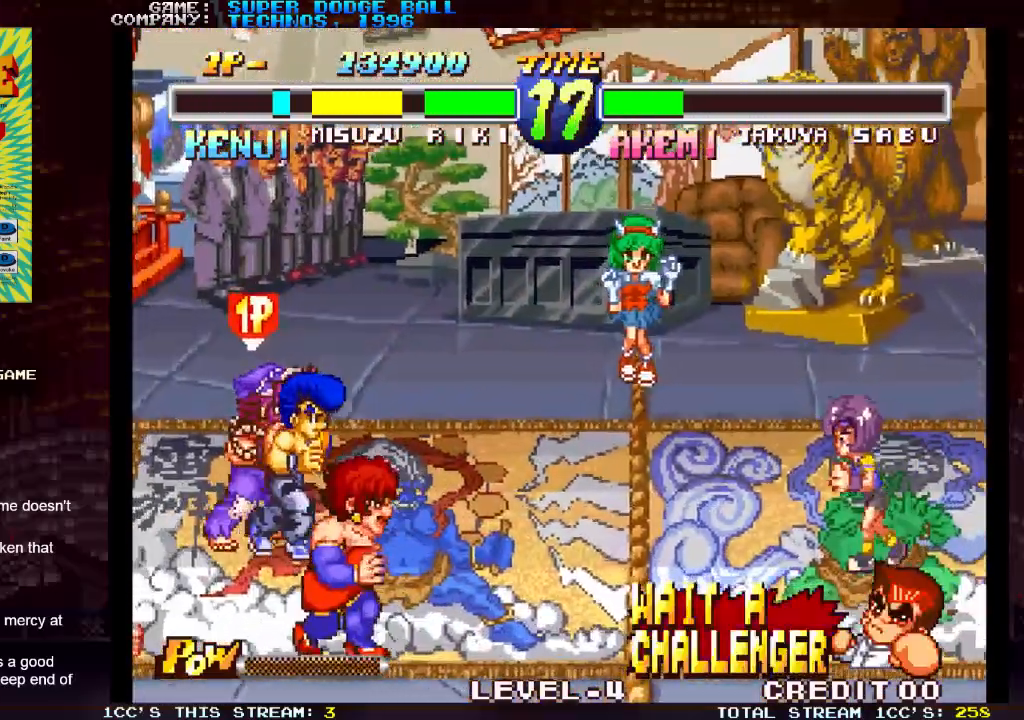
{"buttons": [], "left_stick": "center", "events": []}
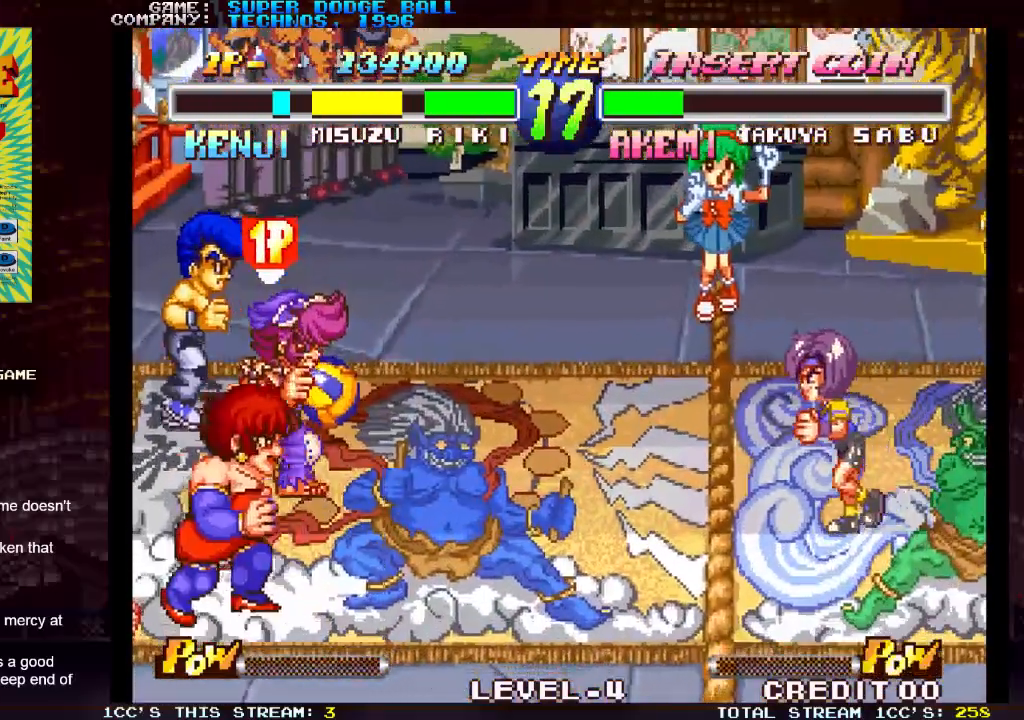
{"buttons": [], "left_stick": "center", "events": []}
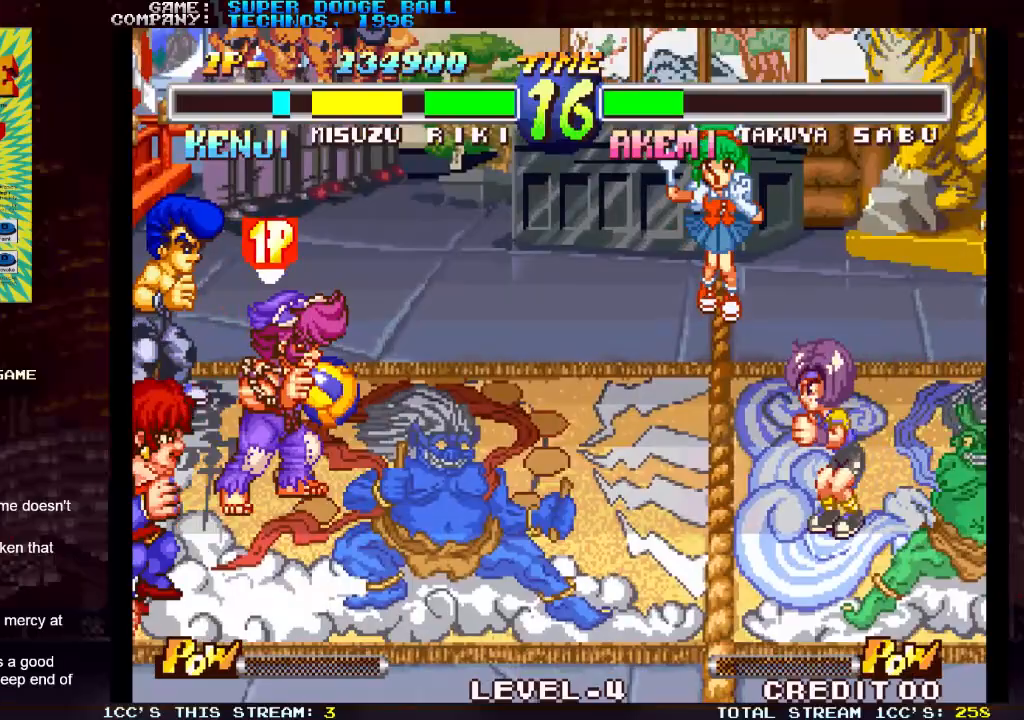
{"buttons": [], "left_stick": "center", "events": [[83, "left_stick", "down"], [217, "left_stick", "right"], [250, "SQUARE", "down"], [300, "left_stick", "center"], [367, "SQUARE", "up"]]}